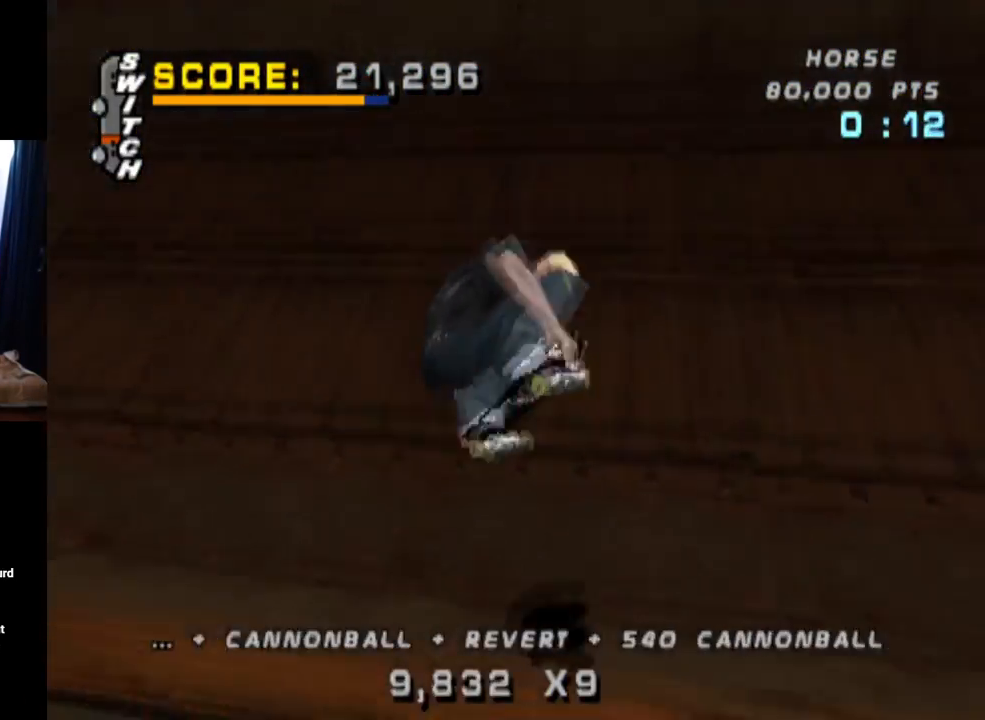
Gameplay with a controller (PlayStation layout); each line is a JSON object with the inputs held at the frame after it. "events" lists button and stick changes between this image and that frame as [ms after this image, input, new state], when the widget could be followed in between. Not read: L3 R1 R3.
{"buttons": ["CROSS", "DPAD_UP"], "left_stick": "center", "right_stick": "center", "events": [[16, "R2", "down"], [150, "DPAD_UP", "down"], [150, "R2", "up"], [250, "DPAD_UP", "up"], [300, "DPAD_DOWN", "down"], [400, "DPAD_DOWN", "up"], [450, "DPAD_UP", "down"]]}
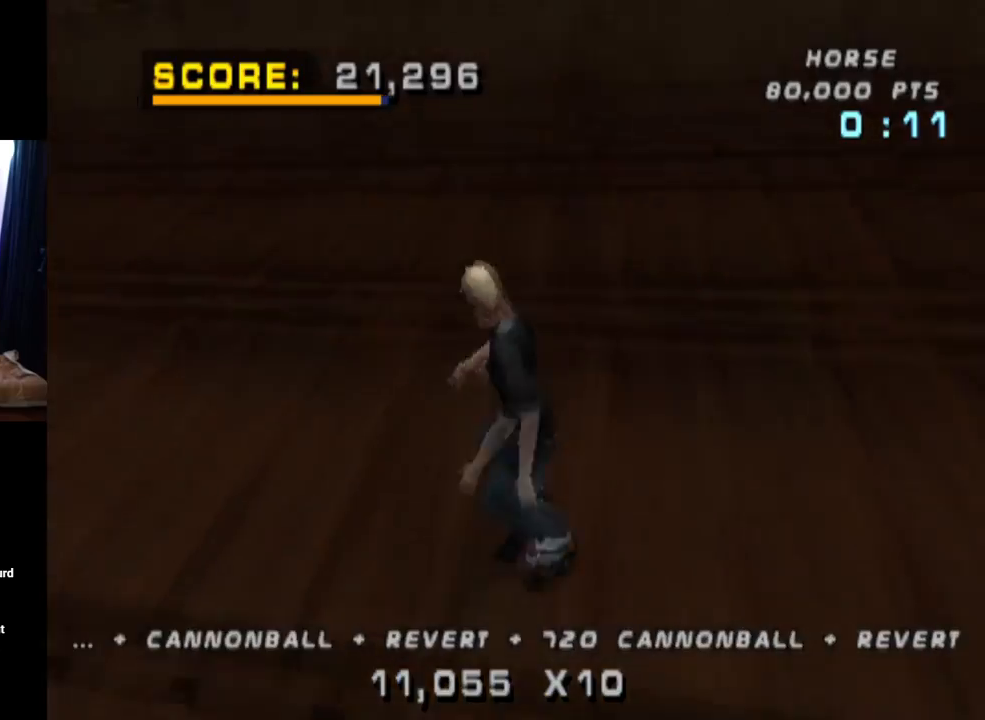
{"buttons": ["CROSS", "DPAD_DOWN"], "left_stick": "center", "right_stick": "center", "events": [[67, "DPAD_UP", "up"], [100, "DPAD_DOWN", "down"], [150, "DPAD_RIGHT", "down"], [200, "DPAD_DOWN", "up"], [217, "DPAD_UP", "down"], [234, "DPAD_RIGHT", "up"], [284, "DPAD_RIGHT", "down"], [334, "DPAD_RIGHT", "up"], [367, "DPAD_UP", "up"], [501, "DPAD_DOWN", "down"]]}
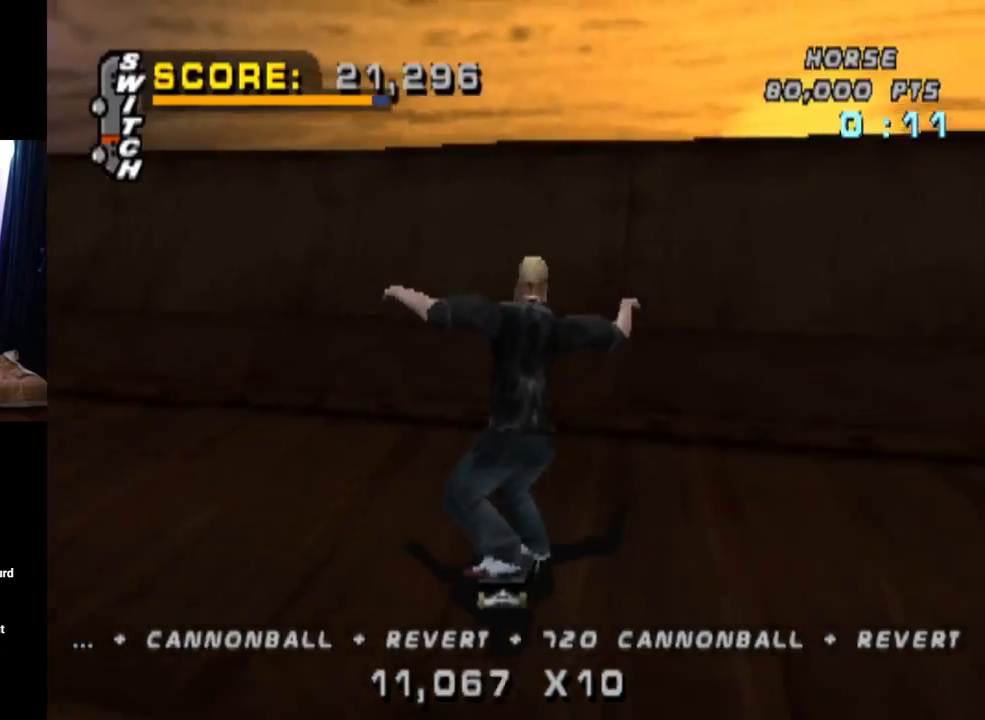
{"buttons": ["CROSS"], "left_stick": "center", "right_stick": "center", "events": [[100, "DPAD_LEFT", "down"], [150, "DPAD_DOWN", "up"], [250, "DPAD_LEFT", "up"]]}
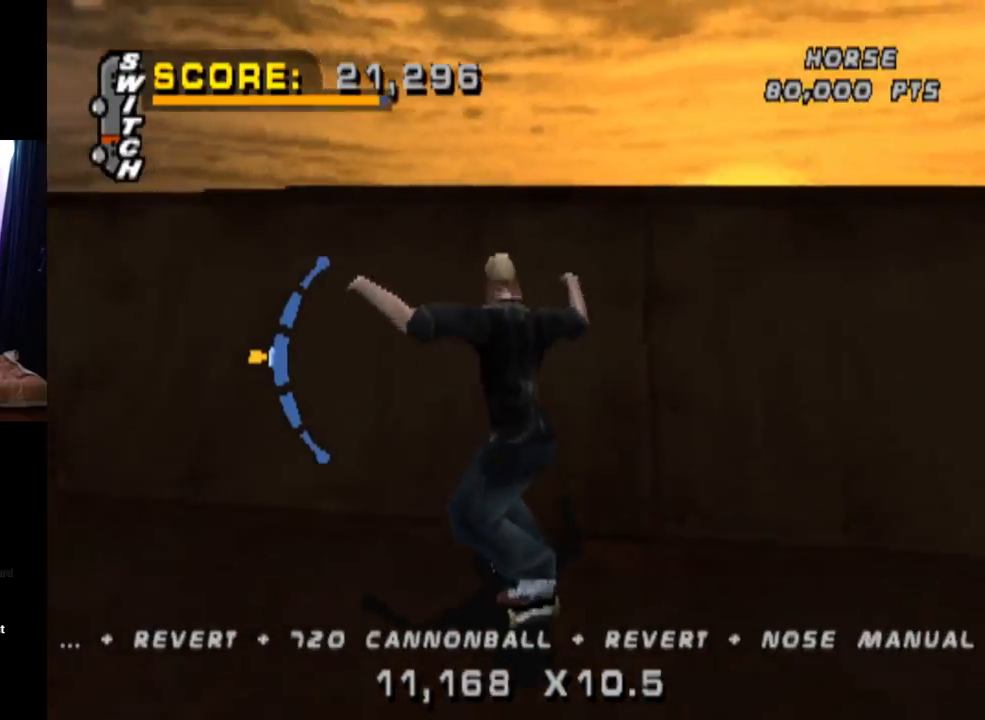
{"buttons": ["TRIANGLE"], "left_stick": "center", "right_stick": "center", "events": [[17, "DPAD_LEFT", "down"], [134, "DPAD_LEFT", "up"], [167, "CROSS", "up"], [184, "TRIANGLE", "down"], [234, "DPAD_LEFT", "down"], [351, "DPAD_LEFT", "up"]]}
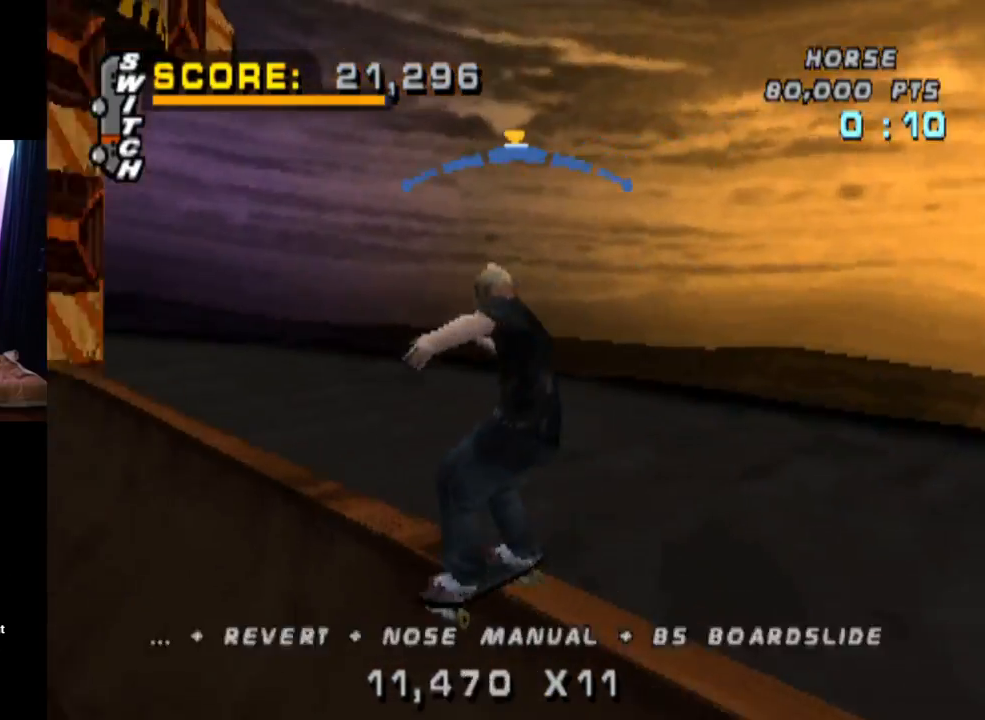
{"buttons": ["CROSS"], "left_stick": "center", "right_stick": "center", "events": [[200, "CROSS", "down"], [217, "TRIANGLE", "up"], [300, "DPAD_RIGHT", "down"], [367, "DPAD_RIGHT", "up"]]}
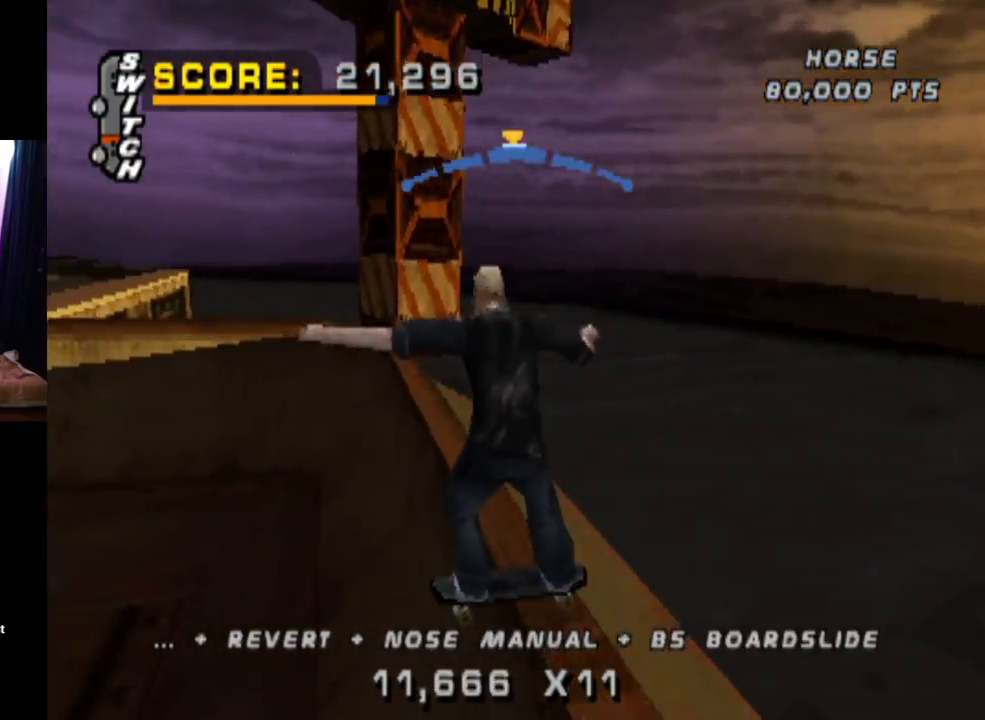
{"buttons": ["CROSS", "DPAD_RIGHT"], "left_stick": "center", "right_stick": "center", "events": [[134, "DPAD_LEFT", "down"], [184, "DPAD_LEFT", "up"], [501, "DPAD_RIGHT", "down"]]}
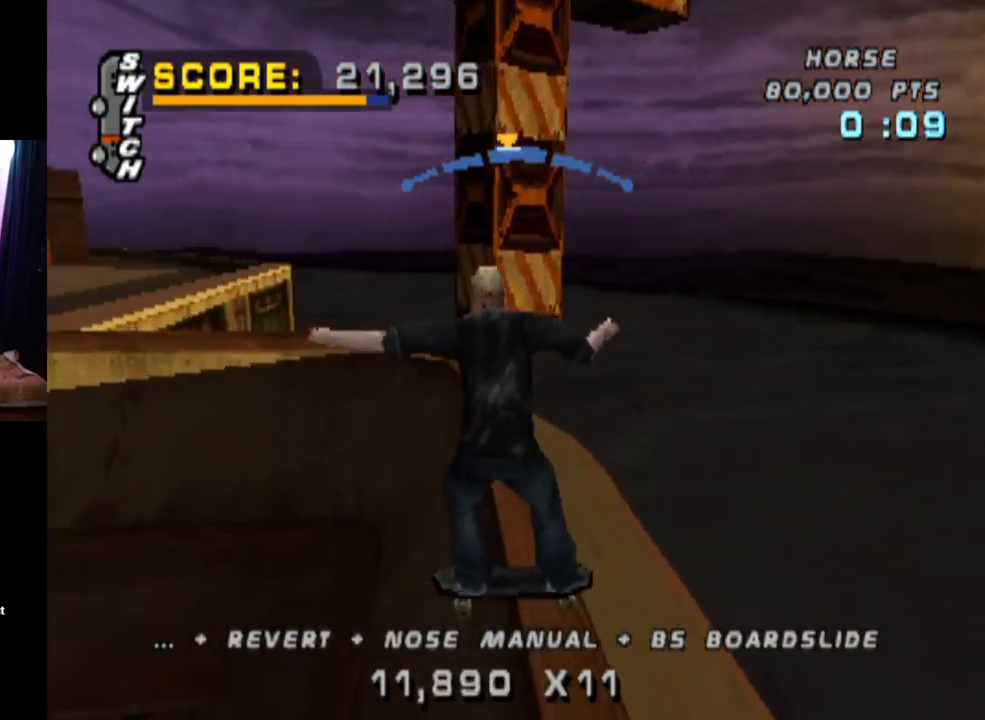
{"buttons": ["CROSS"], "left_stick": "center", "right_stick": "center", "events": [[100, "DPAD_RIGHT", "up"]]}
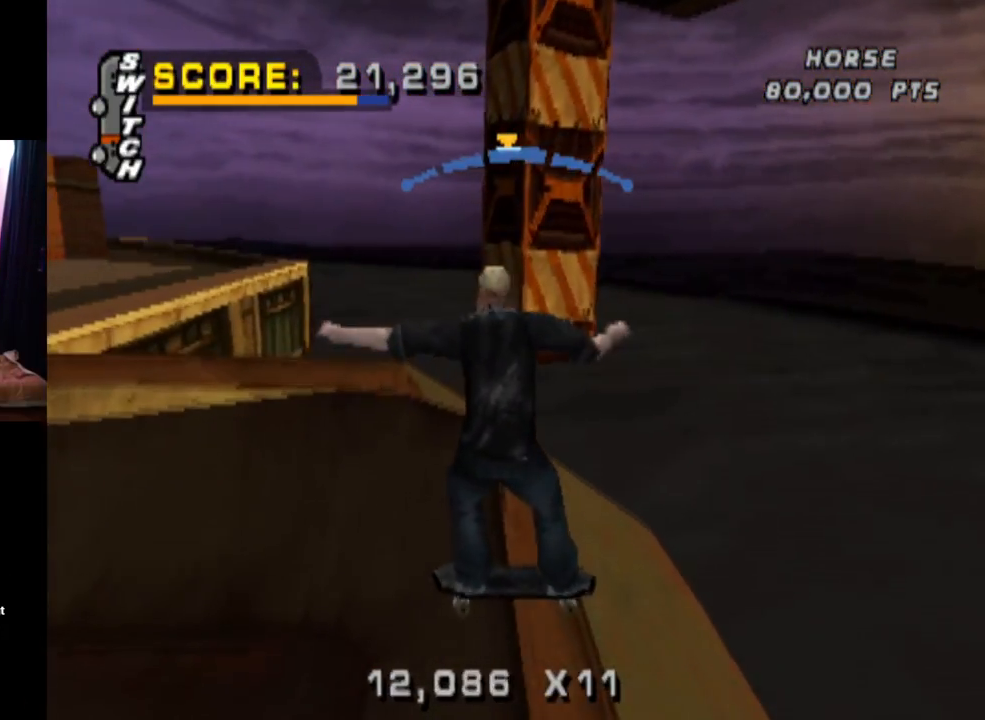
{"buttons": ["CROSS"], "left_stick": "center", "right_stick": "center", "events": [[34, "DPAD_LEFT", "down"], [117, "DPAD_LEFT", "up"]]}
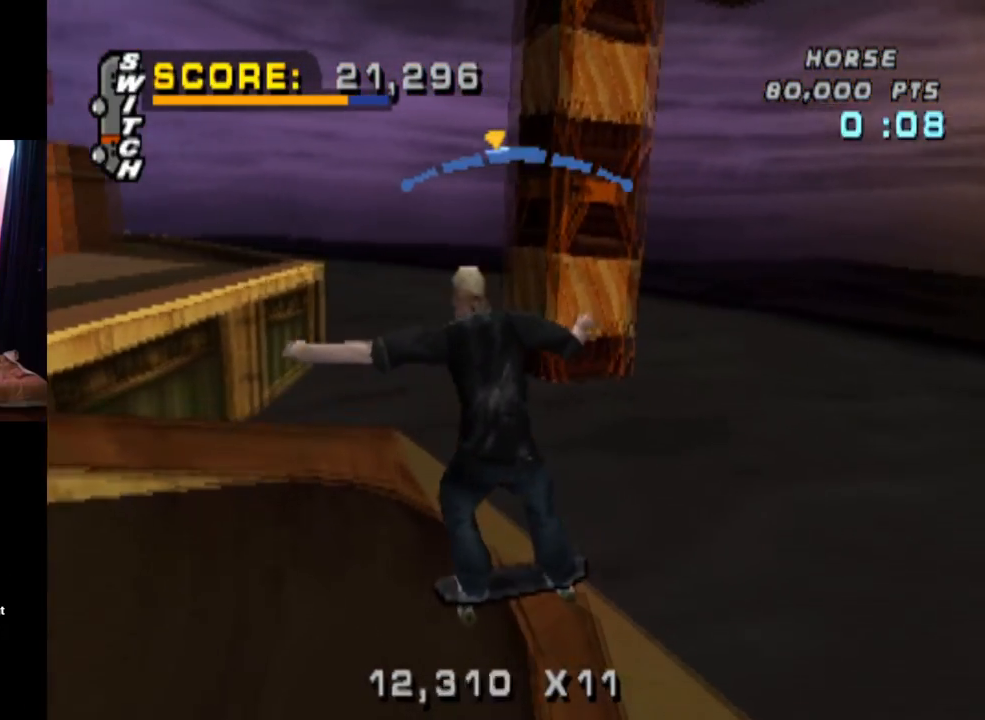
{"buttons": ["CROSS"], "left_stick": "center", "right_stick": "center", "events": [[183, "DPAD_RIGHT", "down"], [283, "DPAD_RIGHT", "up"]]}
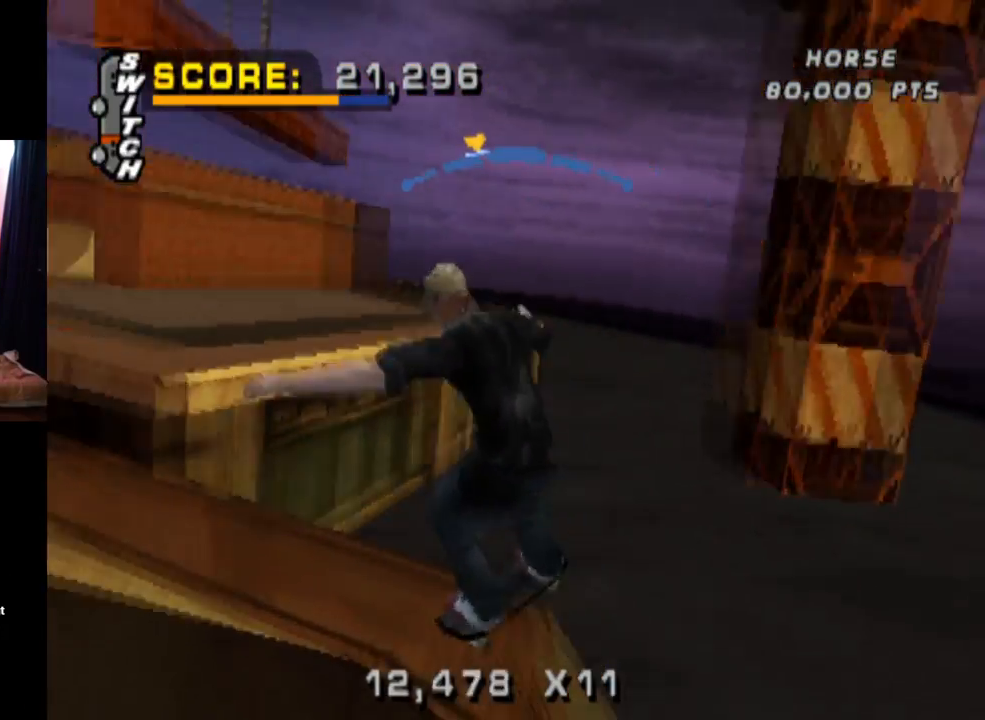
{"buttons": ["CROSS"], "left_stick": "center", "right_stick": "center", "events": [[317, "DPAD_RIGHT", "down"], [401, "DPAD_RIGHT", "up"]]}
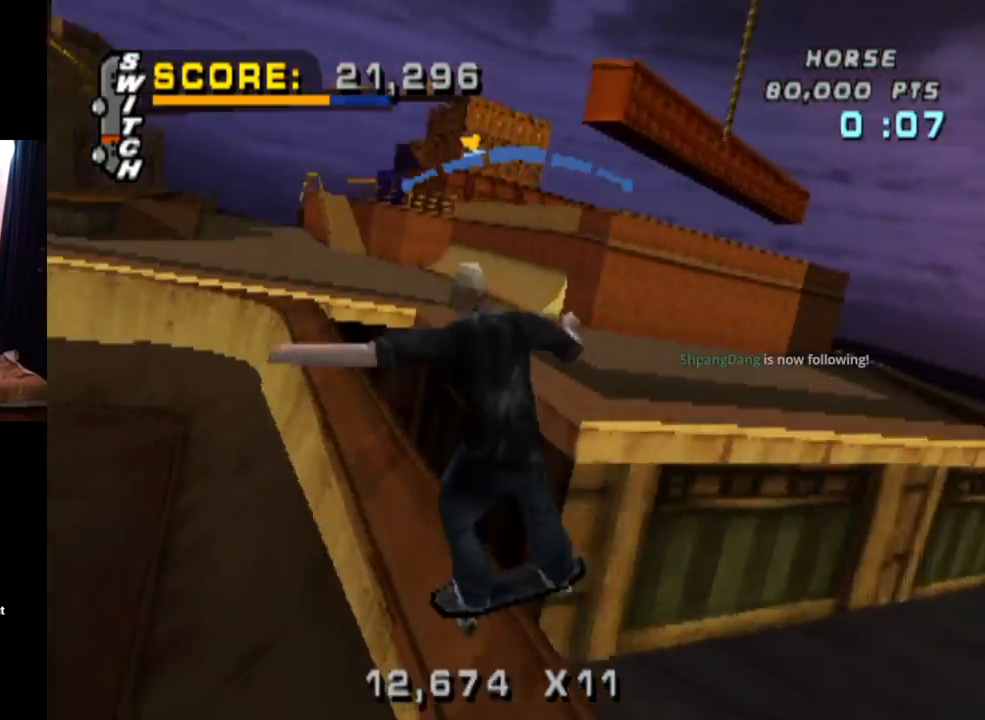
{"buttons": ["L1", "DPAD_DOWN", "DPAD_LEFT"], "left_stick": "center", "right_stick": "center", "events": [[267, "DPAD_LEFT", "down"], [300, "DPAD_DOWN", "down"], [400, "CROSS", "up"], [400, "L1", "down"]]}
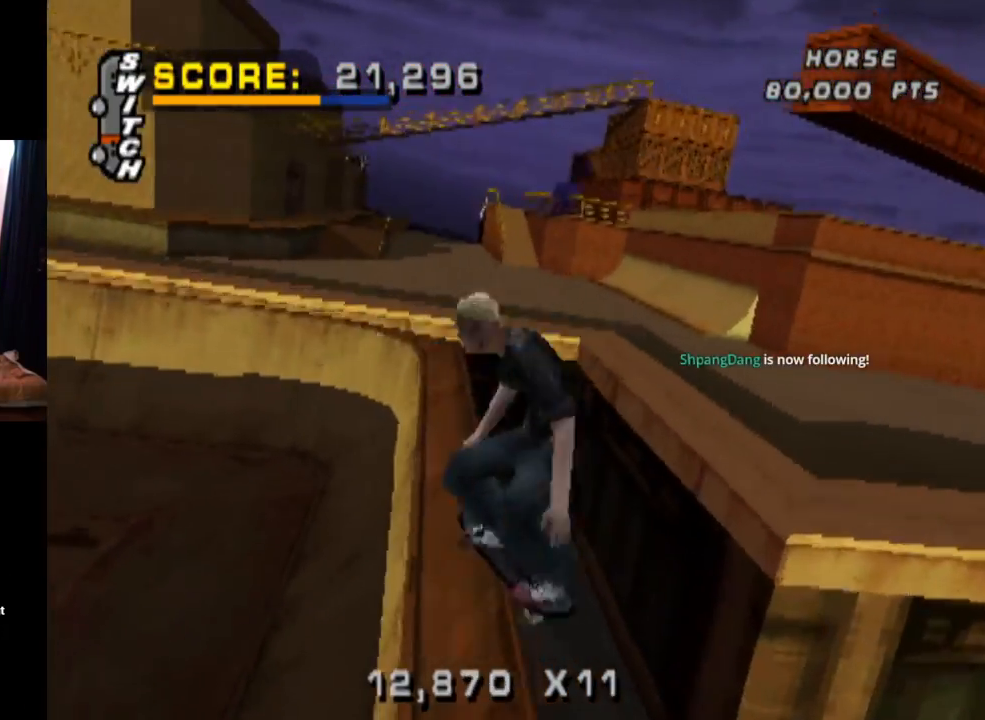
{"buttons": [], "left_stick": "center", "right_stick": "center", "events": [[100, "DPAD_DOWN", "up"], [167, "DPAD_LEFT", "up"], [501, "L1", "up"]]}
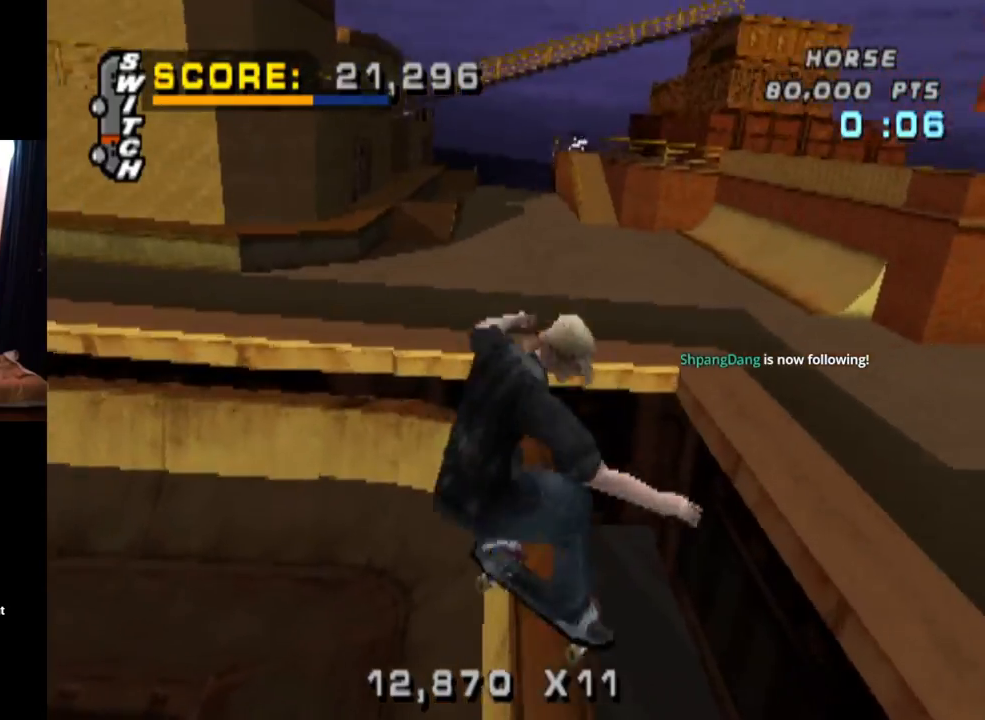
{"buttons": [], "left_stick": "center", "right_stick": "center", "events": []}
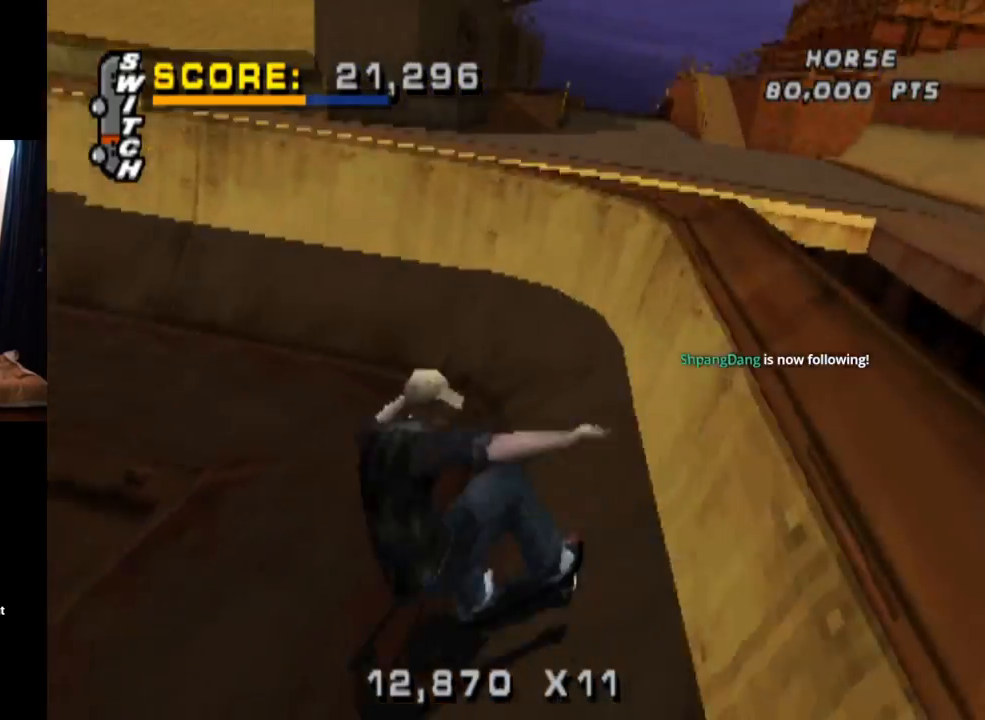
{"buttons": [], "left_stick": "center", "right_stick": "center", "events": [[100, "DPAD_LEFT", "down"], [217, "DPAD_LEFT", "up"]]}
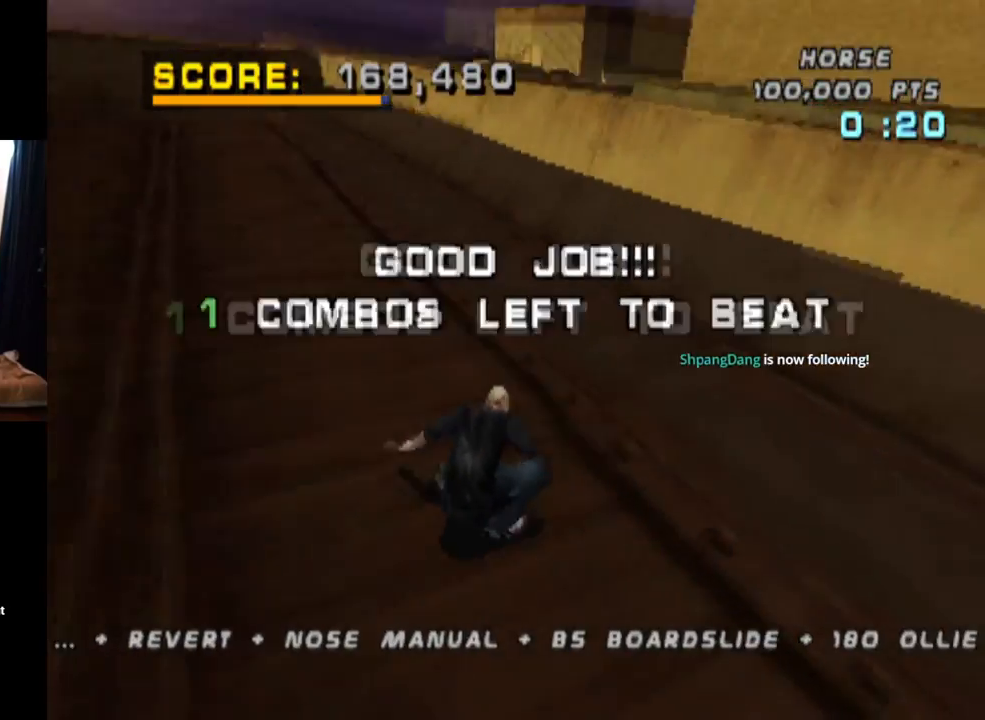
{"buttons": [], "left_stick": "center", "right_stick": "center", "events": [[16, "DPAD_DOWN", "down"], [217, "DPAD_DOWN", "up"]]}
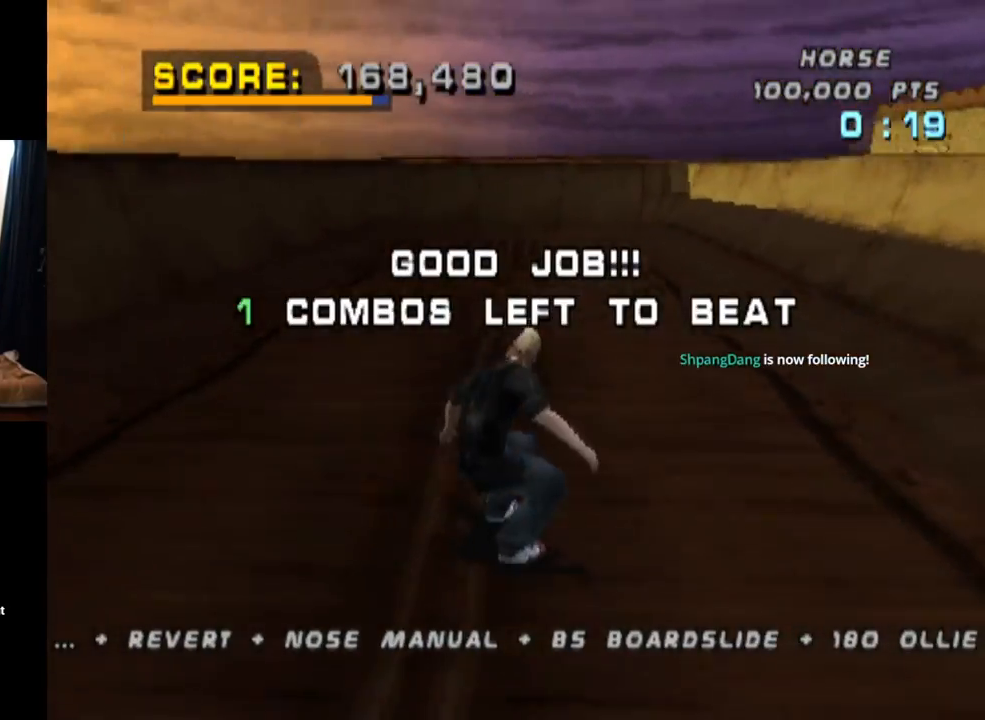
{"buttons": ["CROSS", "DPAD_DOWN", "DPAD_LEFT"], "left_stick": "center", "right_stick": "center", "events": [[150, "DPAD_RIGHT", "down"], [367, "DPAD_RIGHT", "up"], [451, "CROSS", "down"], [467, "DPAD_DOWN", "down"], [467, "DPAD_LEFT", "down"]]}
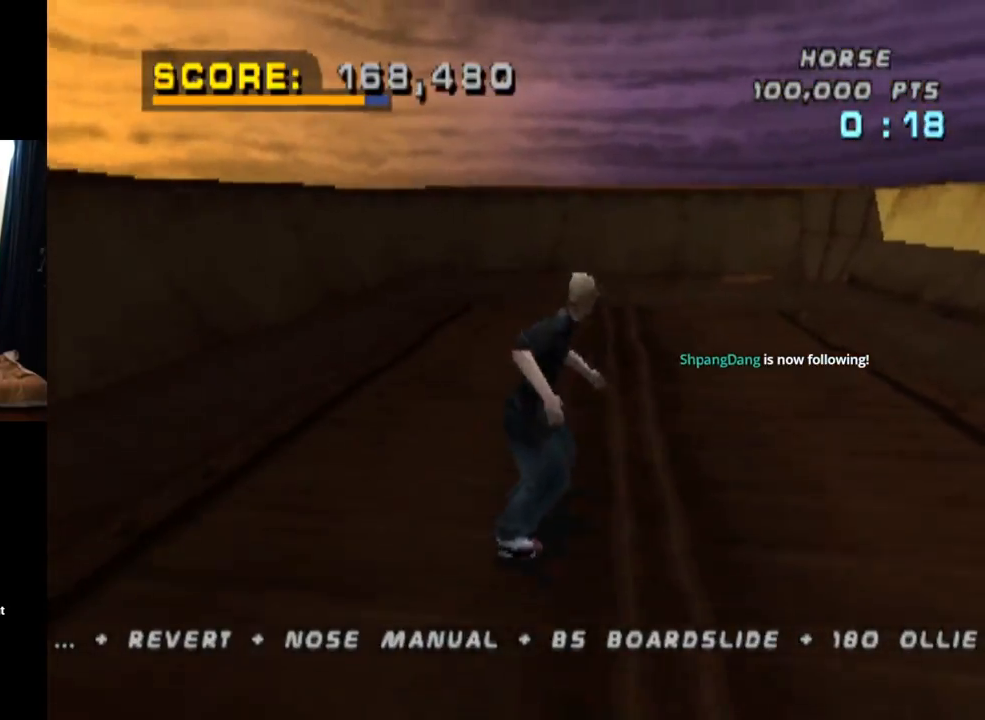
{"buttons": ["CROSS"], "left_stick": "center", "right_stick": "center", "events": [[484, "DPAD_DOWN", "up"], [500, "DPAD_LEFT", "up"]]}
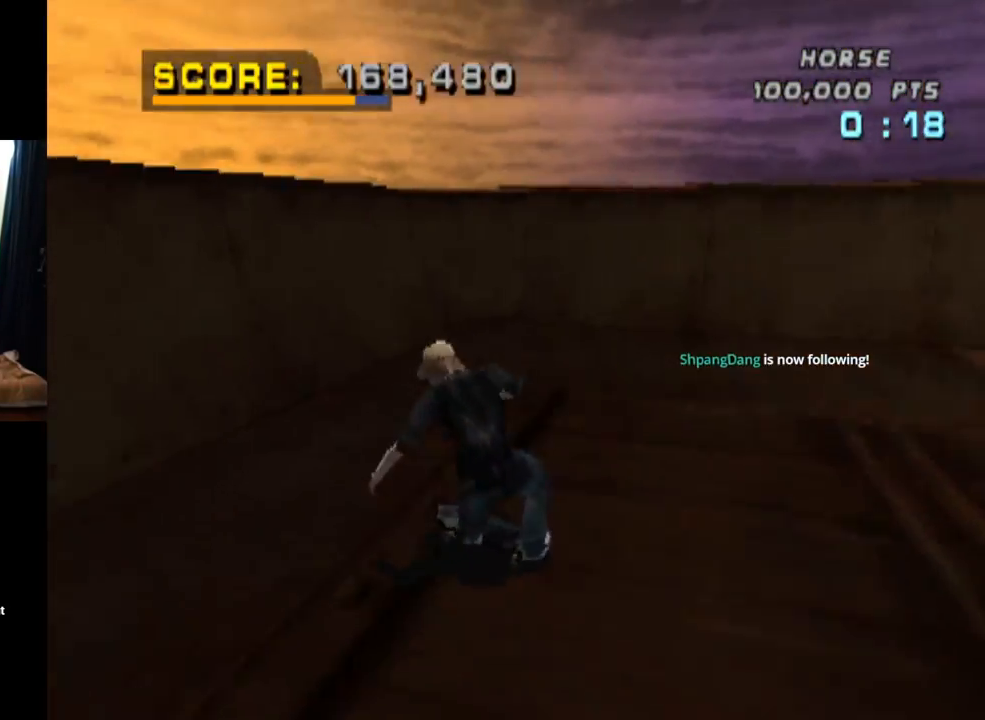
{"buttons": ["CIRCLE", "DPAD_RIGHT"], "left_stick": "center", "right_stick": "center", "events": [[167, "DPAD_UP", "down"], [200, "DPAD_UP", "up"], [301, "DPAD_UP", "down"], [334, "CROSS", "up"], [351, "DPAD_UP", "up"], [401, "CIRCLE", "down"], [417, "DPAD_RIGHT", "down"]]}
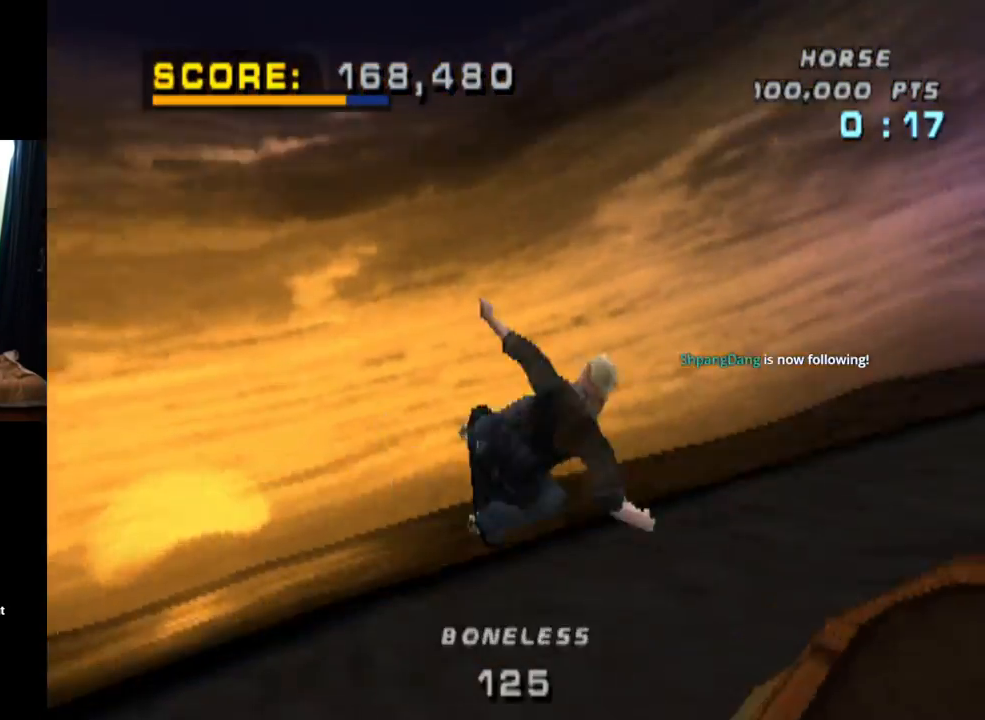
{"buttons": ["CIRCLE", "DPAD_RIGHT"], "left_stick": "center", "right_stick": "center", "events": []}
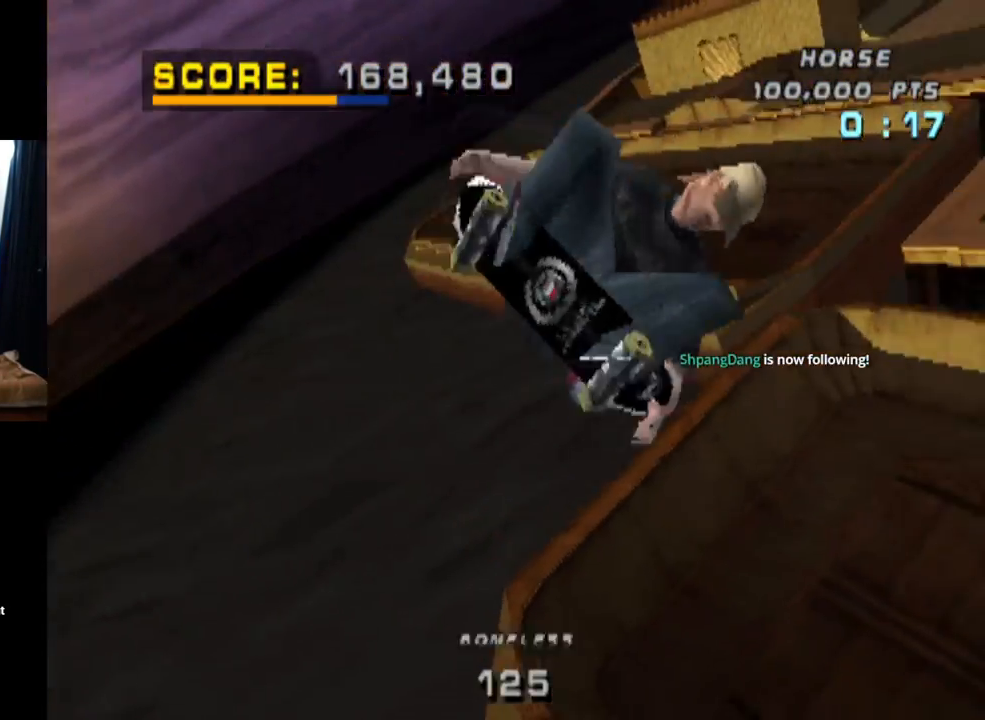
{"buttons": ["CIRCLE", "DPAD_RIGHT"], "left_stick": "center", "right_stick": "center", "events": []}
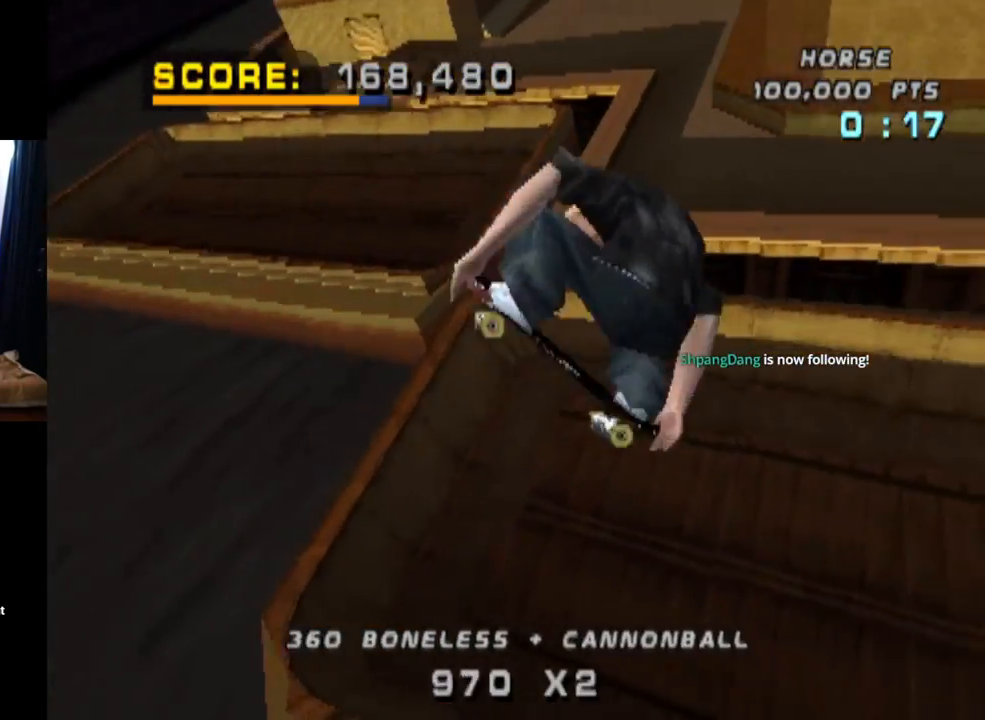
{"buttons": ["CIRCLE"], "left_stick": "center", "right_stick": "center", "events": [[250, "DPAD_RIGHT", "up"]]}
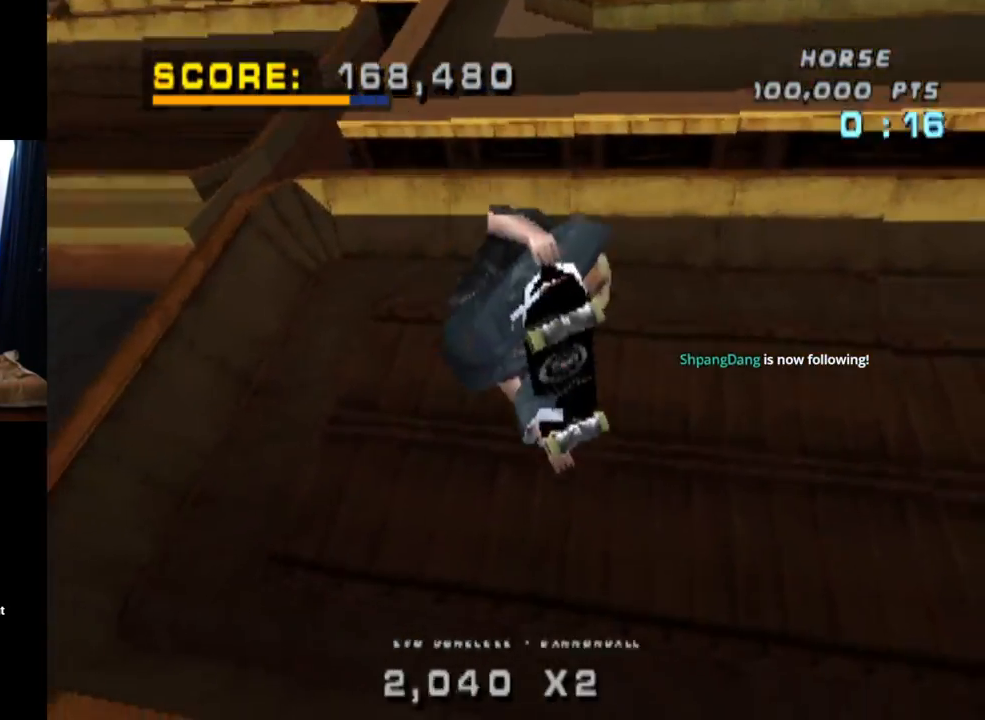
{"buttons": ["CROSS", "R2"], "left_stick": "center", "right_stick": "center", "events": [[34, "CIRCLE", "up"], [150, "CROSS", "down"], [384, "R2", "down"]]}
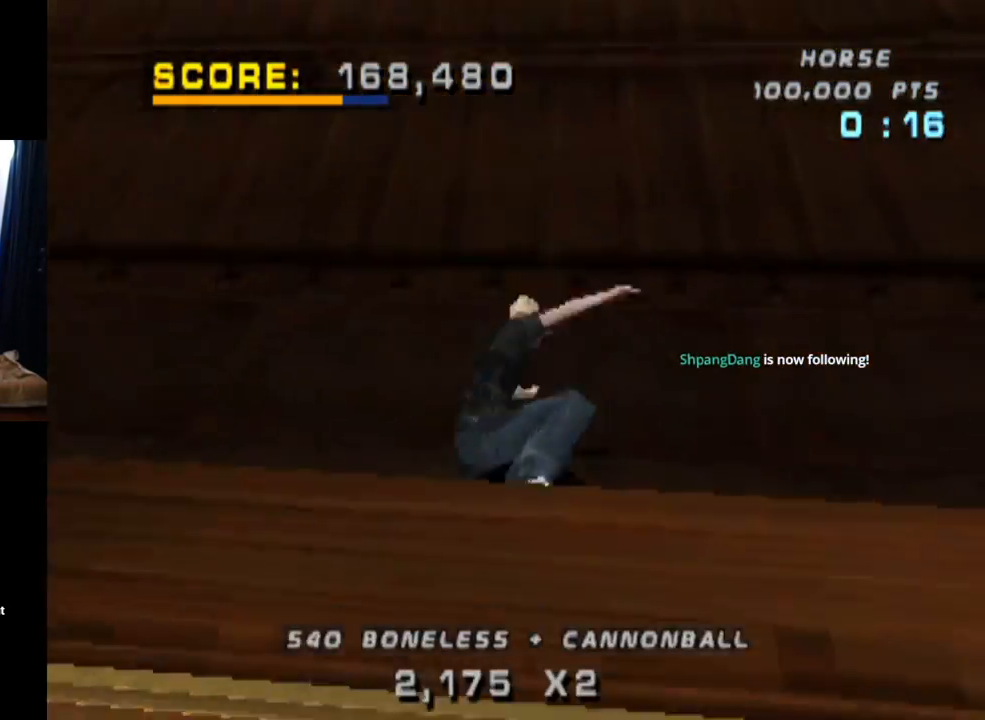
{"buttons": ["CROSS"], "left_stick": "center", "right_stick": "center", "events": [[50, "R2", "up"], [83, "DPAD_UP", "down"], [150, "DPAD_UP", "up"], [233, "DPAD_DOWN", "down"], [317, "DPAD_DOWN", "up"], [367, "DPAD_UP", "down"], [467, "DPAD_UP", "up"]]}
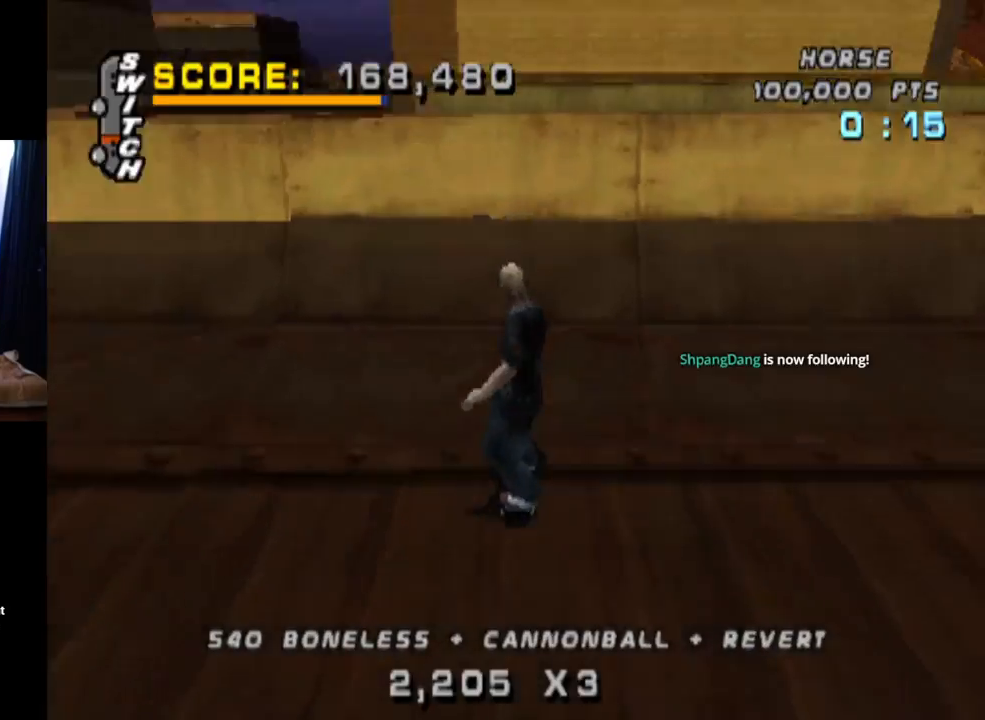
{"buttons": ["CIRCLE", "DPAD_RIGHT"], "left_stick": "center", "right_stick": "center", "events": [[134, "DPAD_RIGHT", "down"], [184, "DPAD_RIGHT", "up"], [200, "CROSS", "up"], [250, "DPAD_RIGHT", "down"], [284, "CIRCLE", "down"]]}
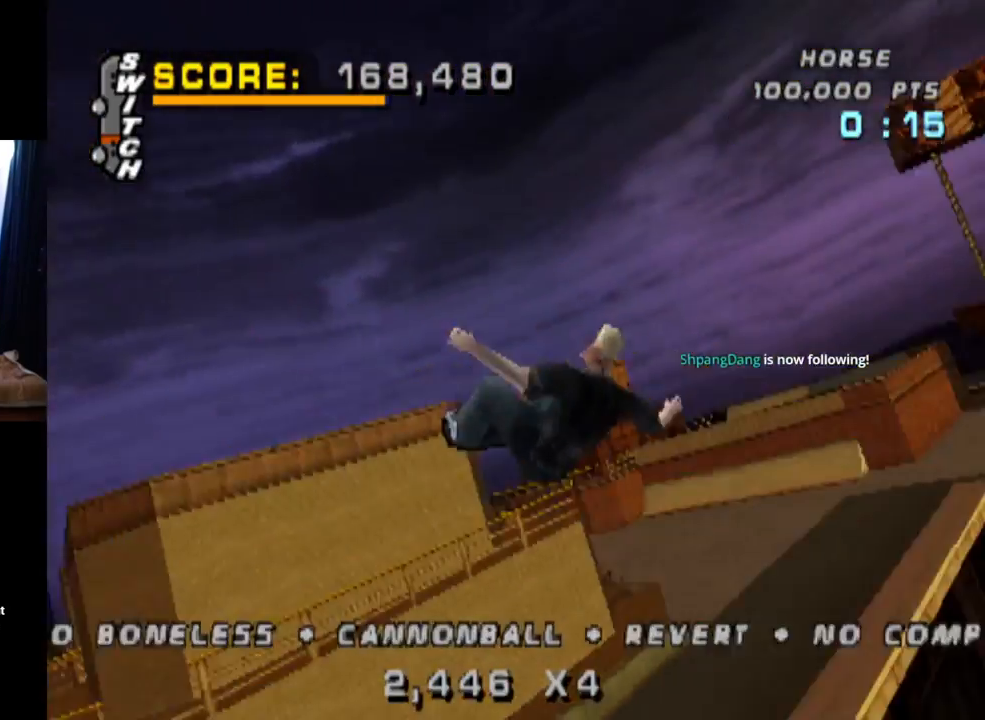
{"buttons": ["CIRCLE", "DPAD_RIGHT"], "left_stick": "center", "right_stick": "center", "events": []}
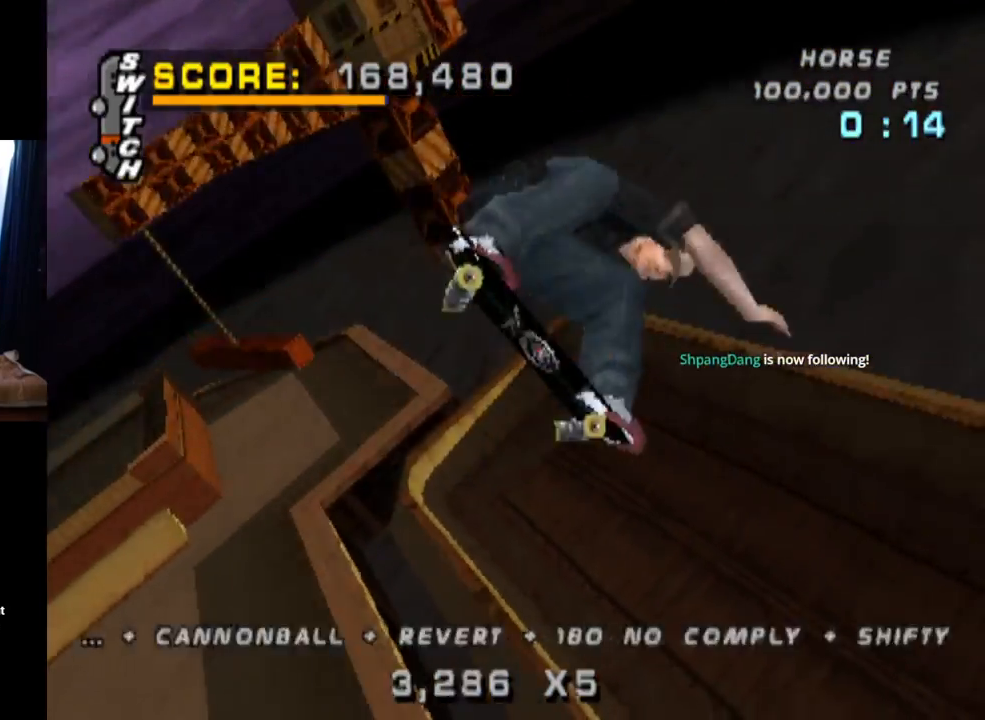
{"buttons": ["CIRCLE", "DPAD_RIGHT"], "left_stick": "center", "right_stick": "center", "events": [[367, "CIRCLE", "up"], [451, "CIRCLE", "down"]]}
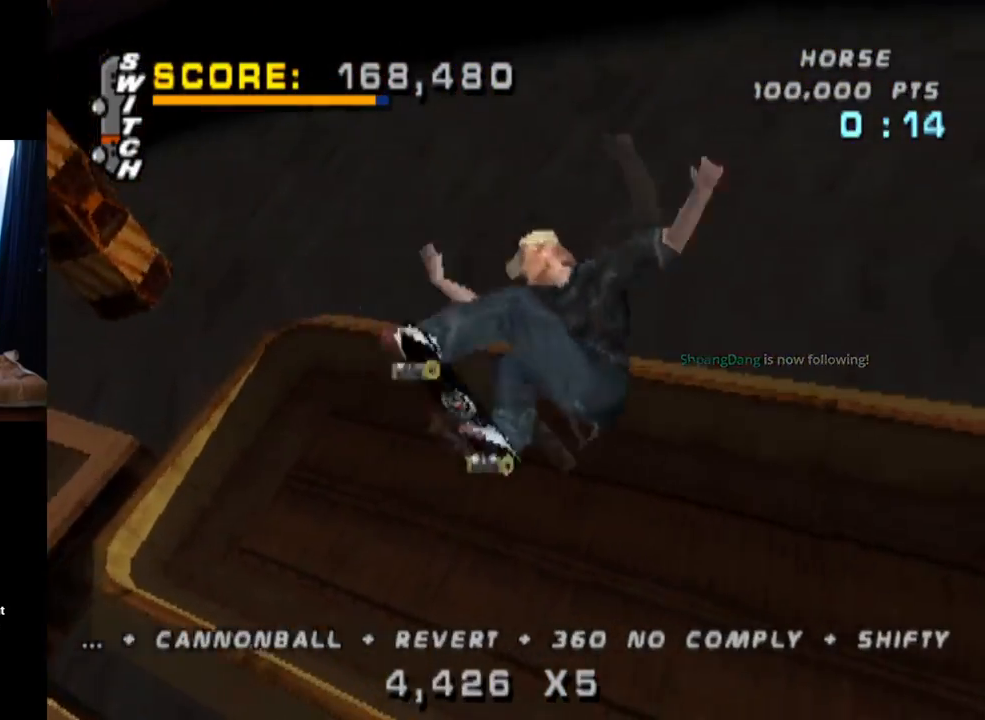
{"buttons": ["CROSS", "DPAD_RIGHT"], "left_stick": "center", "right_stick": "center", "events": [[100, "CIRCLE", "up"], [250, "CROSS", "down"]]}
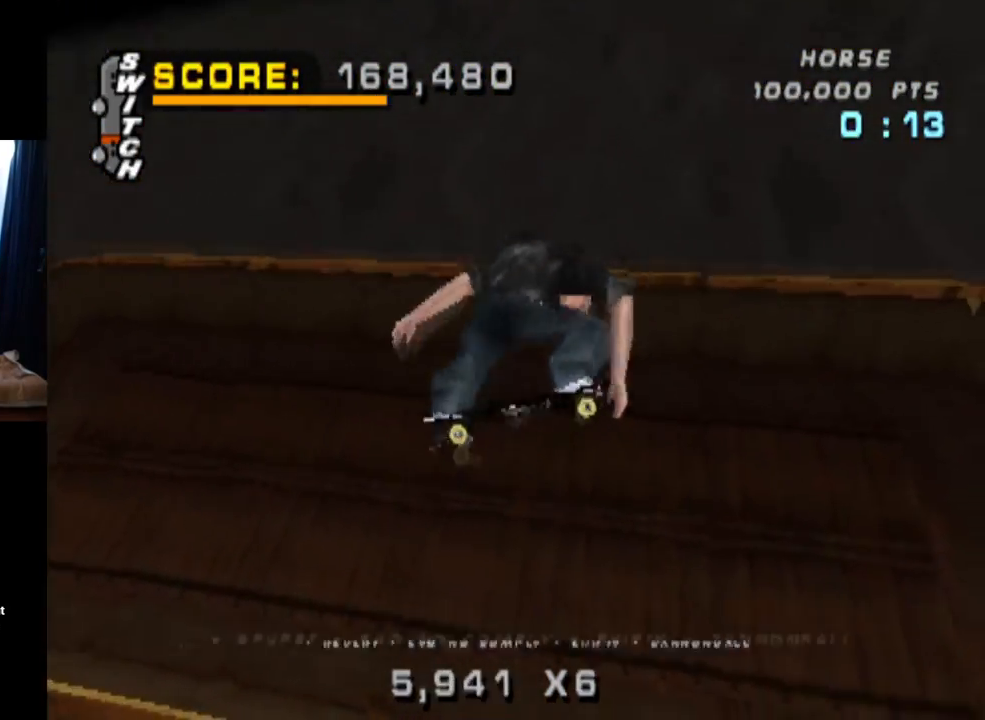
{"buttons": ["CROSS", "R2"], "left_stick": "center", "right_stick": "center", "events": [[184, "DPAD_RIGHT", "up"], [451, "R2", "down"]]}
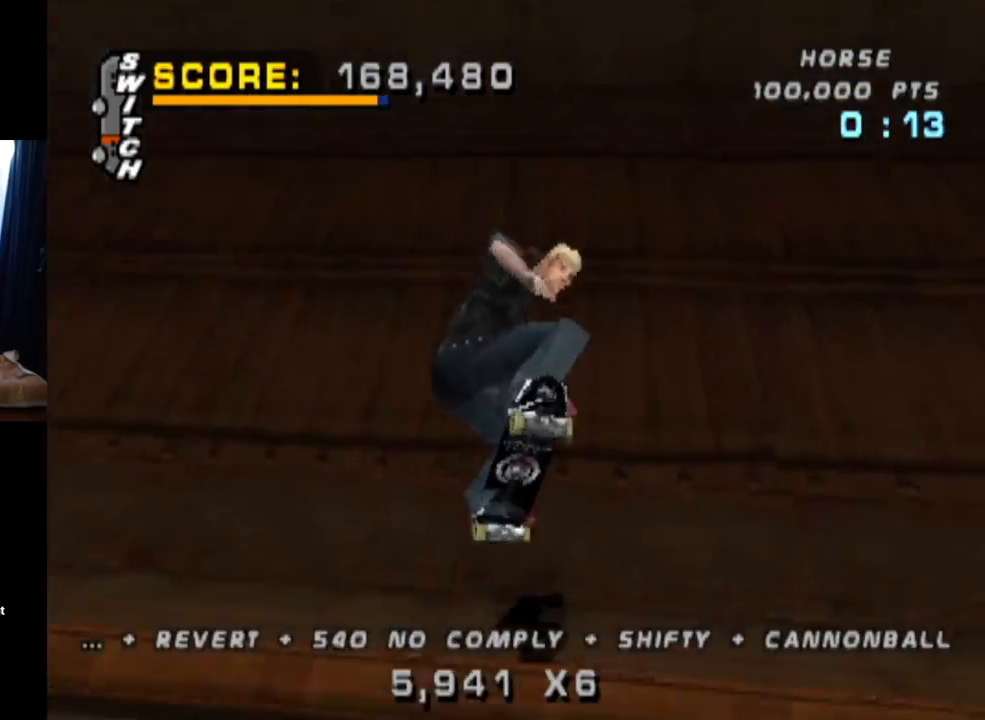
{"buttons": ["CROSS", "DPAD_RIGHT"], "left_stick": "center", "right_stick": "center", "events": [[67, "DPAD_UP", "down"], [134, "DPAD_UP", "up"], [134, "R2", "up"], [217, "DPAD_DOWN", "down"], [300, "DPAD_DOWN", "up"], [334, "DPAD_UP", "down"], [467, "DPAD_UP", "up"], [501, "DPAD_RIGHT", "down"]]}
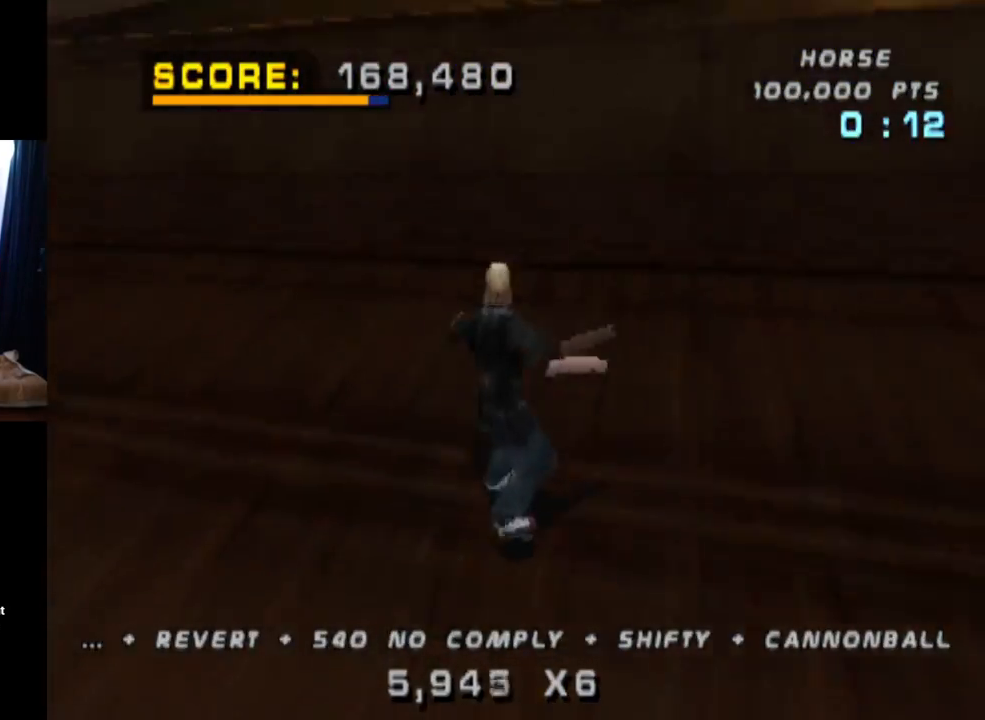
{"buttons": ["CIRCLE", "DPAD_RIGHT"], "left_stick": "center", "right_stick": "center", "events": [[150, "DPAD_RIGHT", "up"], [250, "DPAD_RIGHT", "down"], [400, "DPAD_RIGHT", "up"], [417, "CROSS", "up"], [433, "DPAD_RIGHT", "down"], [483, "CIRCLE", "down"]]}